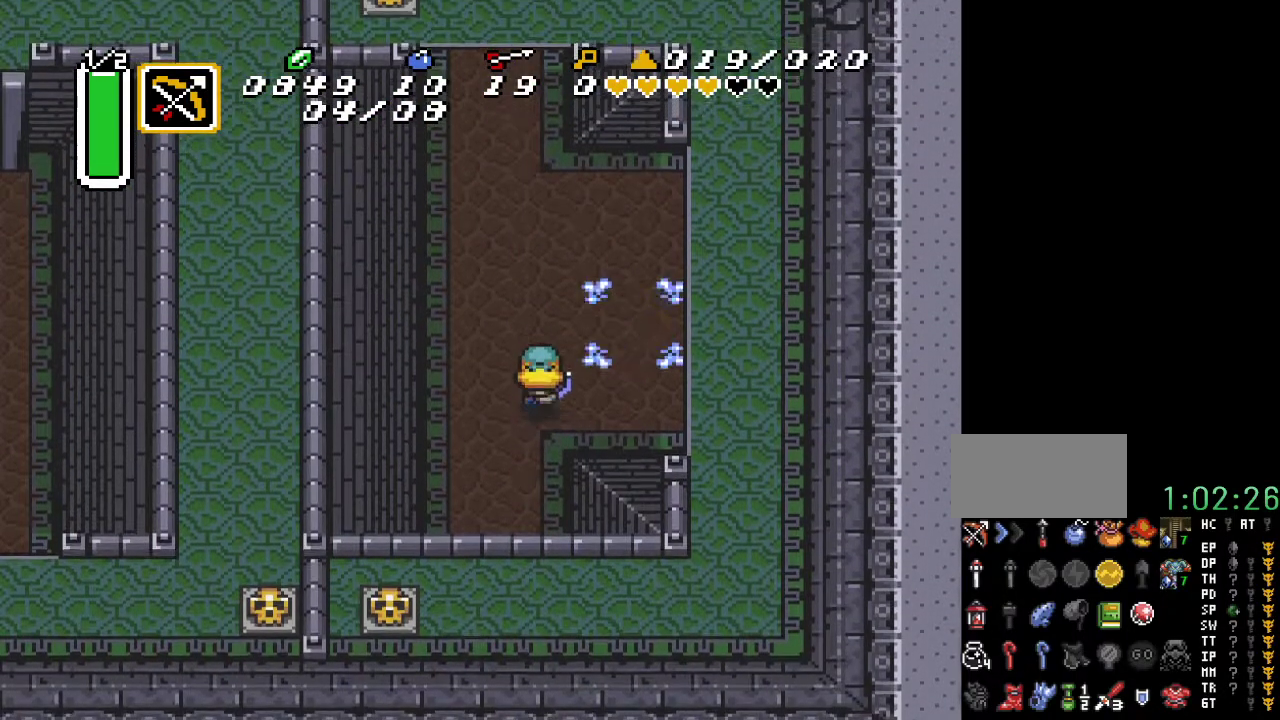
Gameplay with a controller (Nintendo layout); each line is a JSON object with the inputs held at the frame after it. "events" lists button and stick changes between this image and that frame as [ms after this image, input, new state], when the widget could be followed in between. Not read: L3 R3.
{"buttons": [], "events": [[33, "DPAD_RIGHT", "down"], [317, "DPAD_UP", "up"], [467, "DPAD_RIGHT", "up"]]}
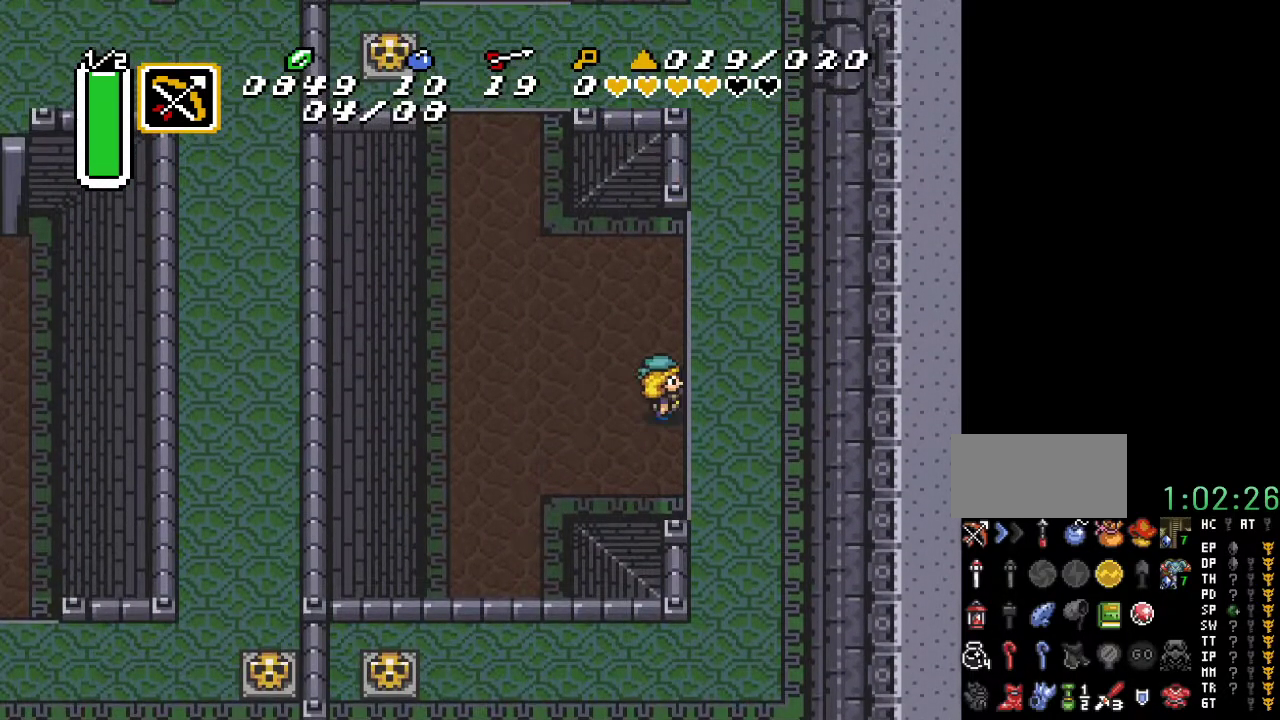
{"buttons": ["DPAD_RIGHT"], "events": [[350, "DPAD_RIGHT", "down"], [350, "DPAD_UP", "down"], [467, "DPAD_UP", "up"]]}
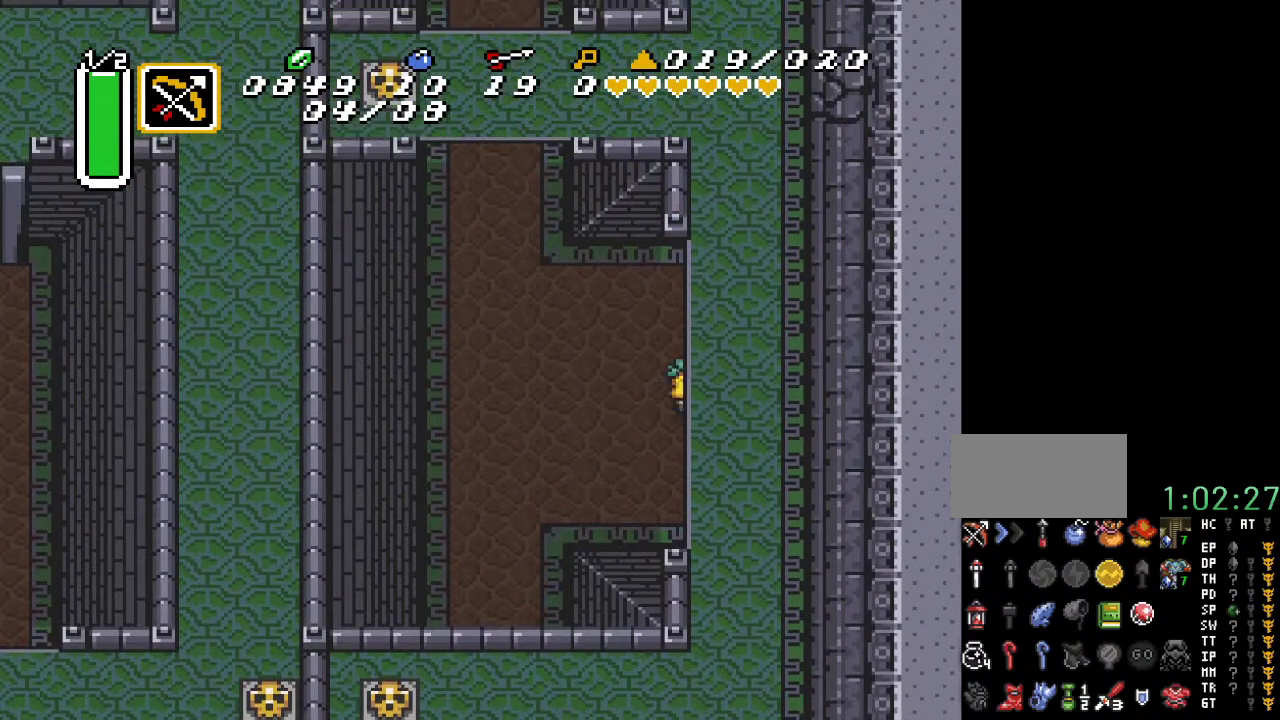
{"buttons": ["DPAD_RIGHT"], "events": []}
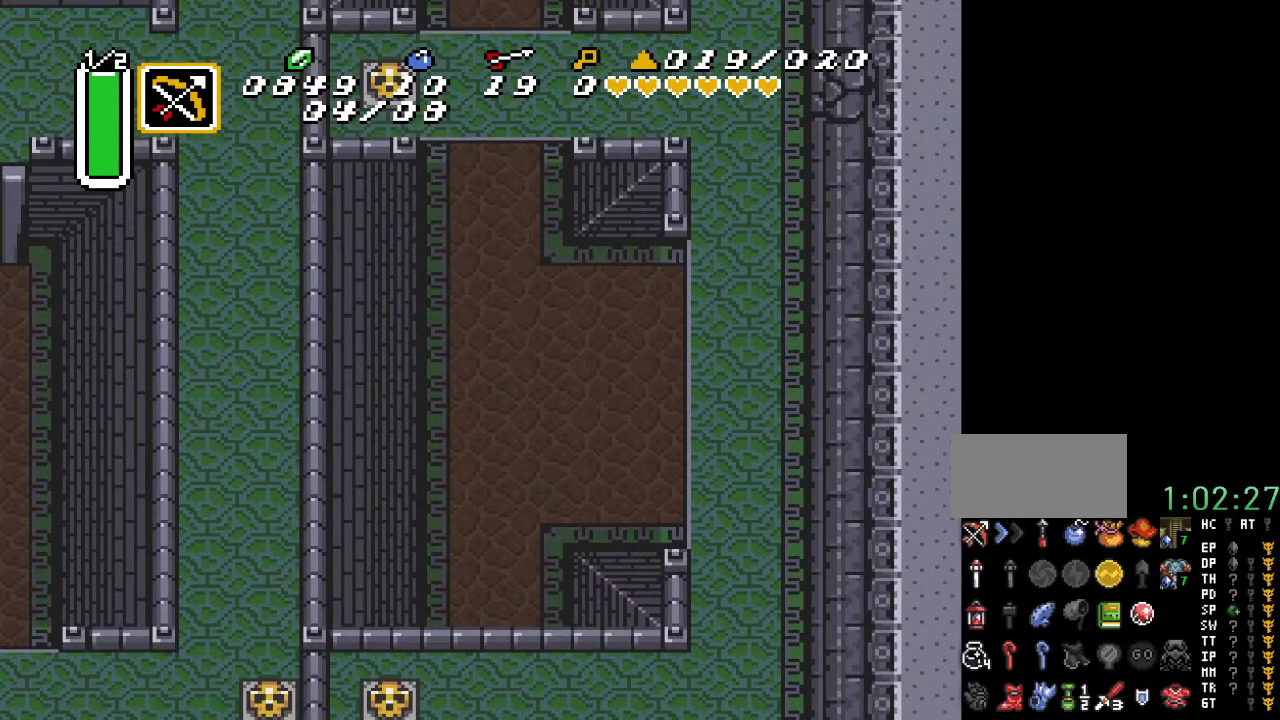
{"buttons": ["DPAD_RIGHT"], "events": []}
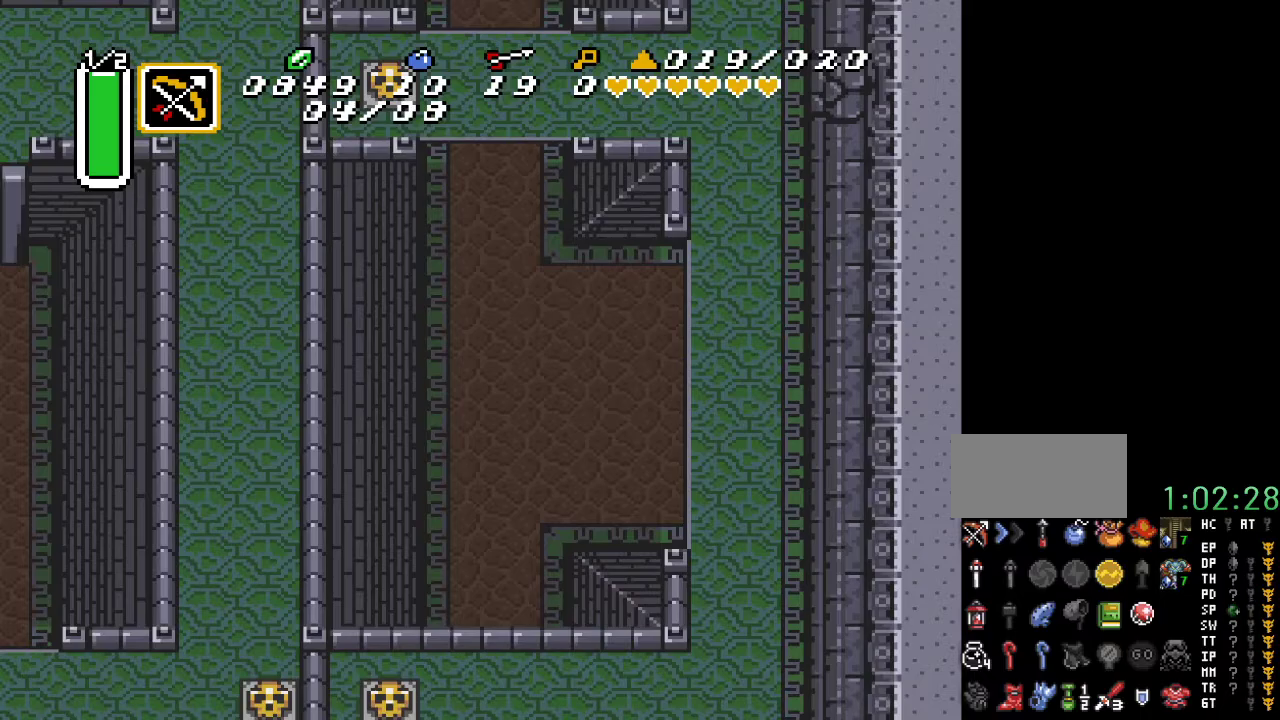
{"buttons": ["DPAD_RIGHT"], "events": []}
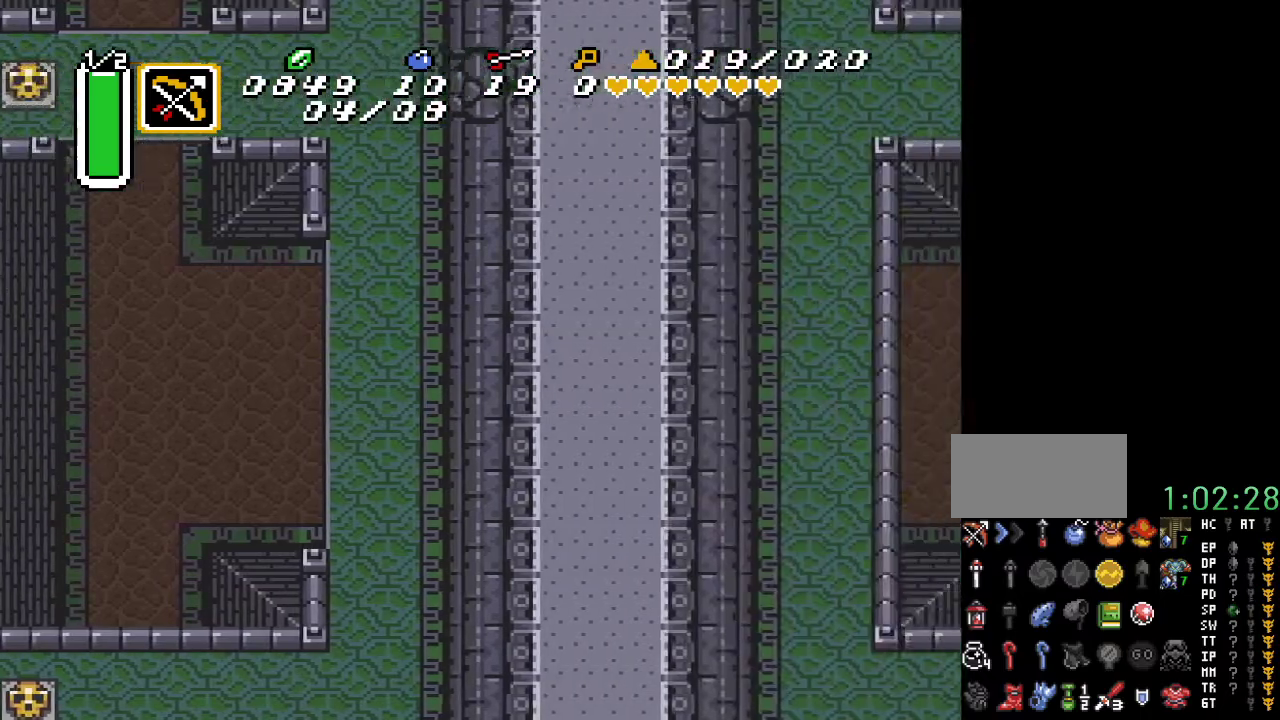
{"buttons": ["DPAD_RIGHT"], "events": []}
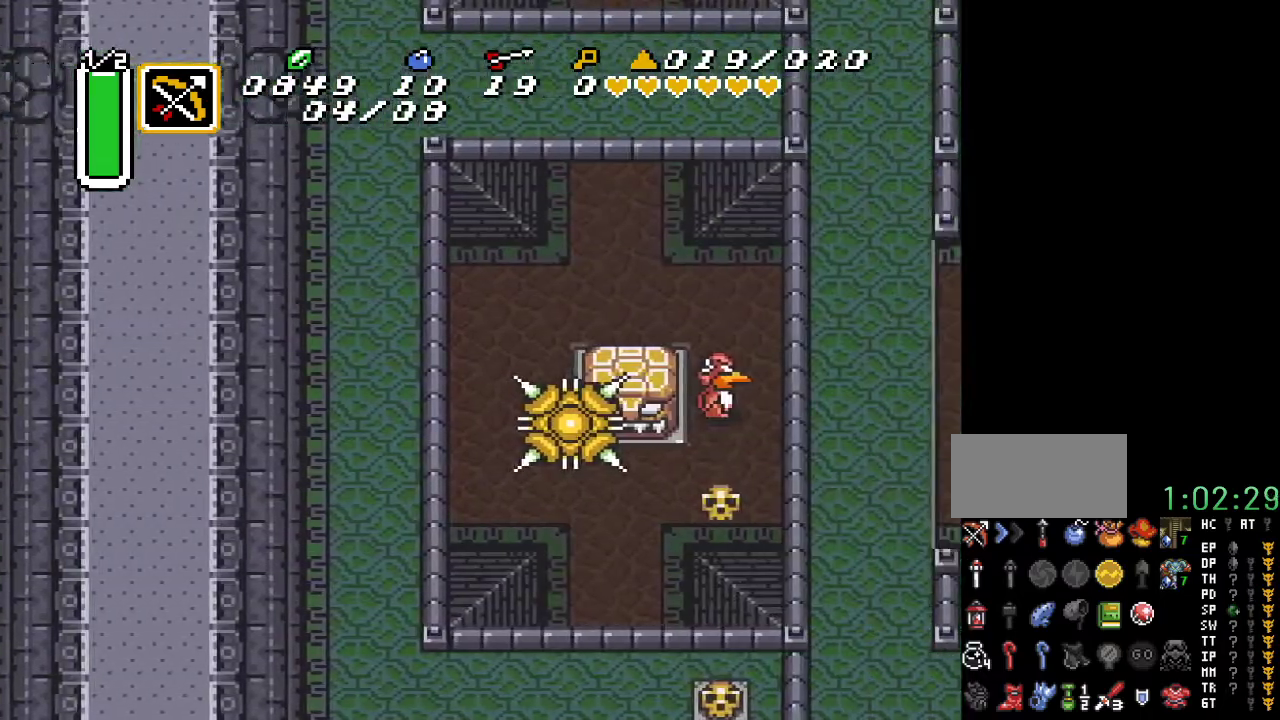
{"buttons": ["DPAD_UP", "DPAD_RIGHT"], "events": [[100, "DPAD_UP", "down"]]}
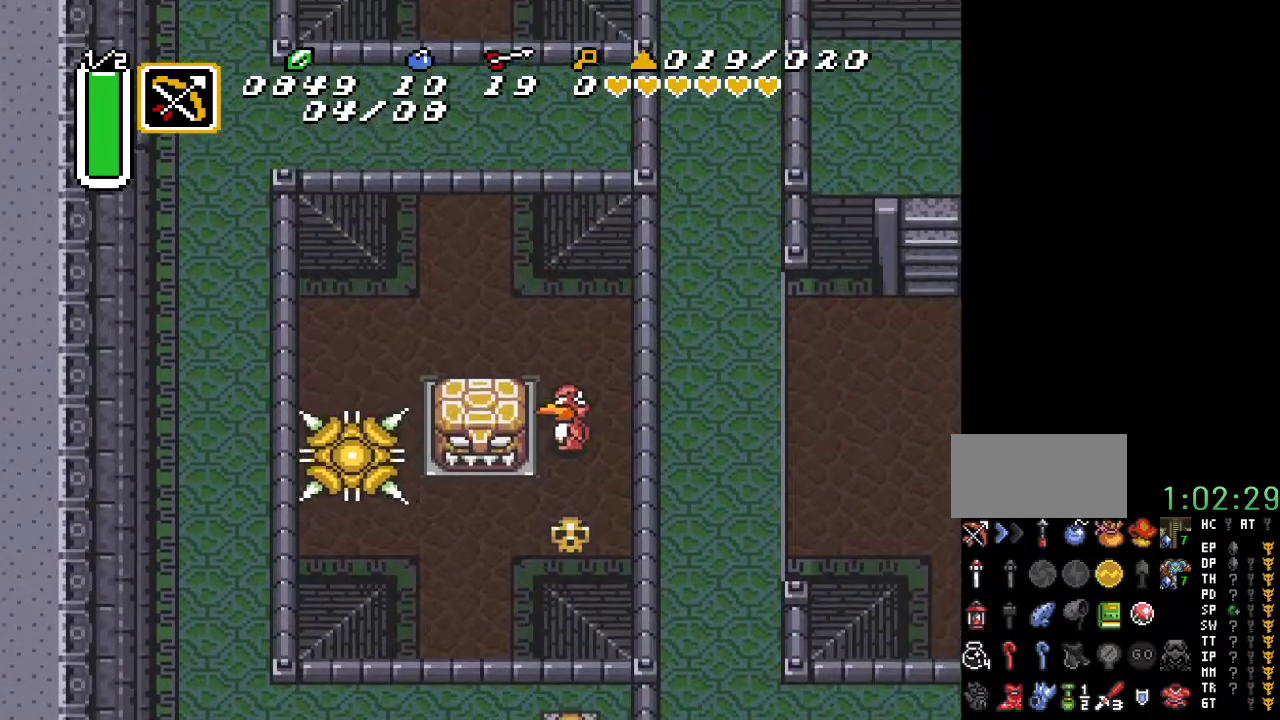
{"buttons": ["A", "DPAD_RIGHT"], "events": [[433, "DPAD_UP", "up"], [467, "A", "down"]]}
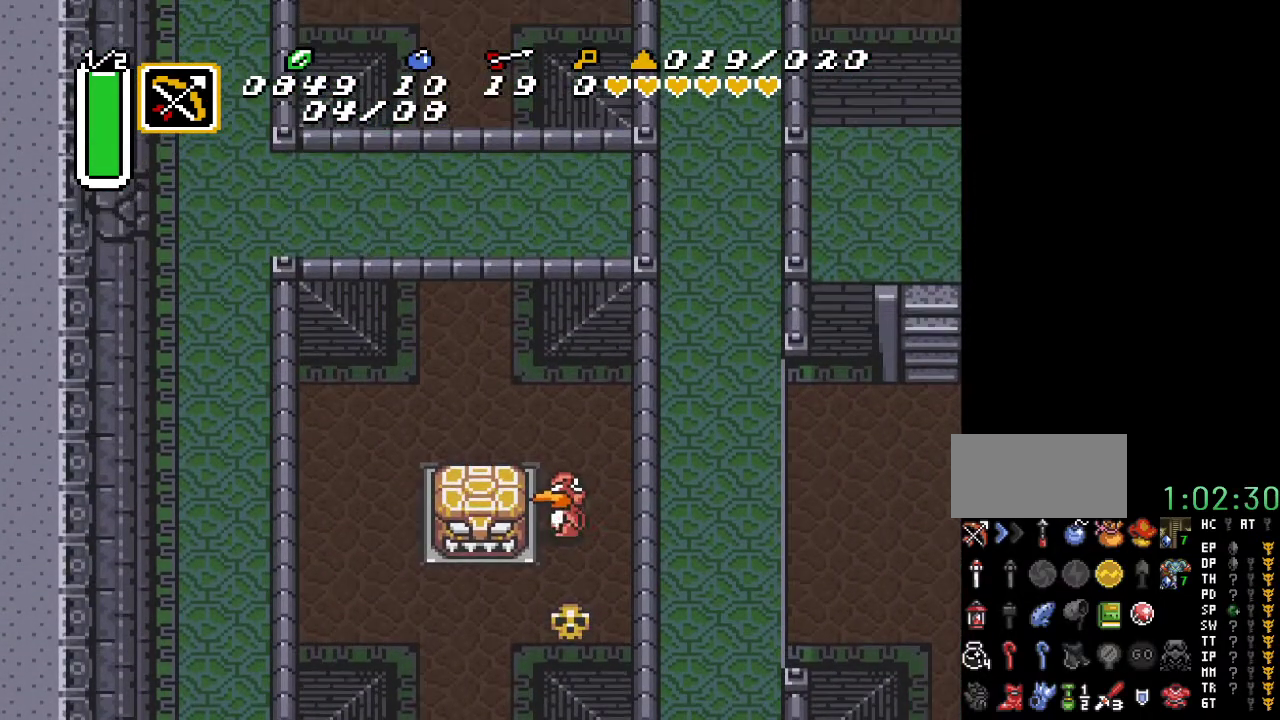
{"buttons": ["A"], "events": [[217, "DPAD_RIGHT", "up"]]}
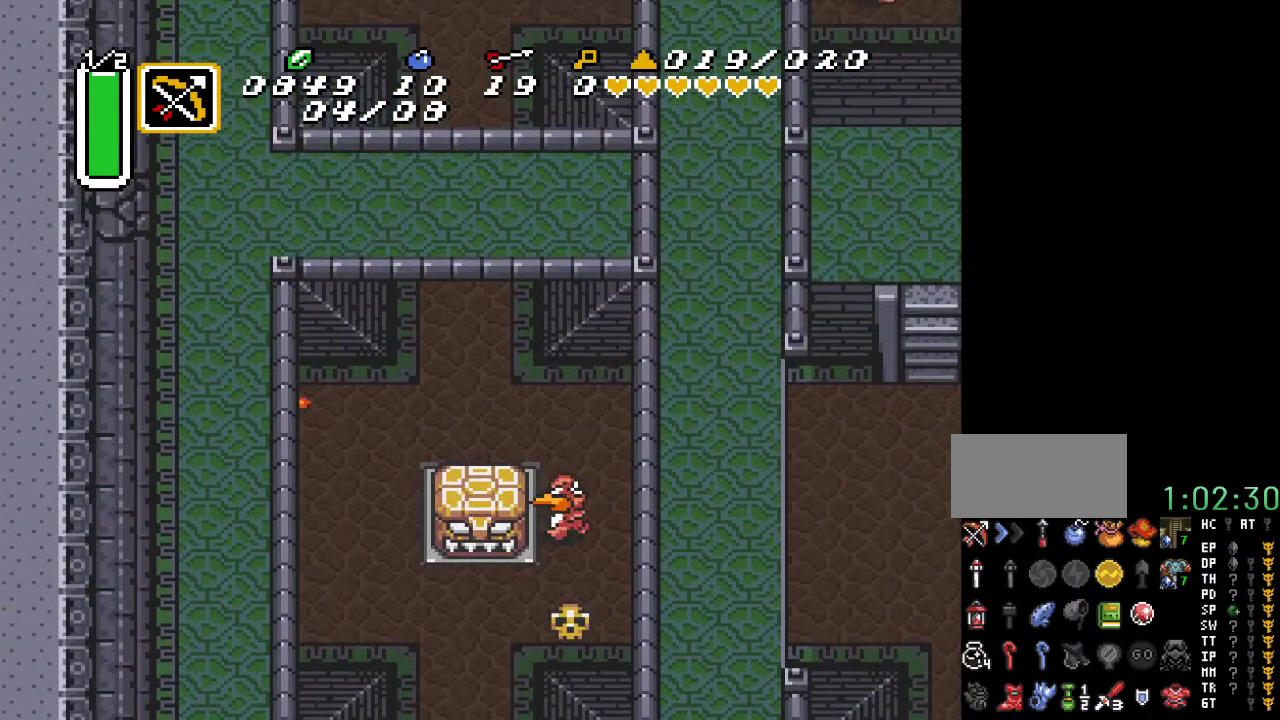
{"buttons": [], "events": [[367, "A", "up"]]}
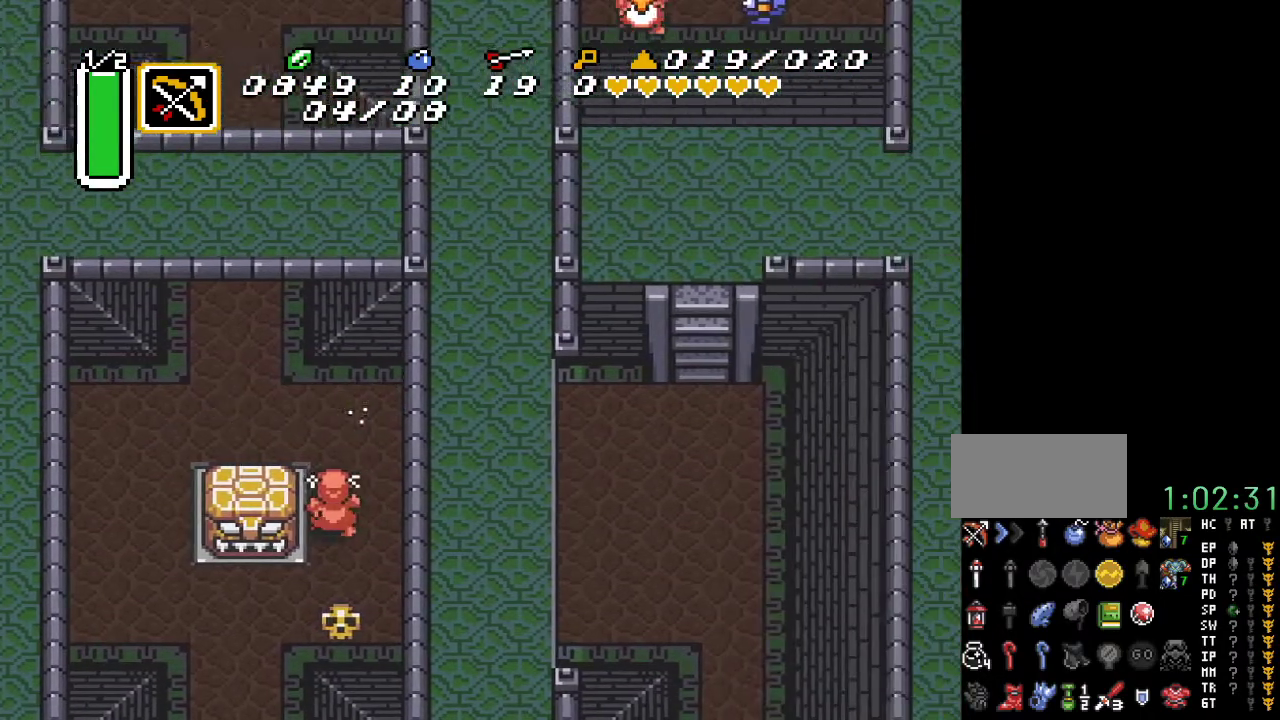
{"buttons": ["DPAD_UP"], "events": [[283, "DPAD_UP", "down"]]}
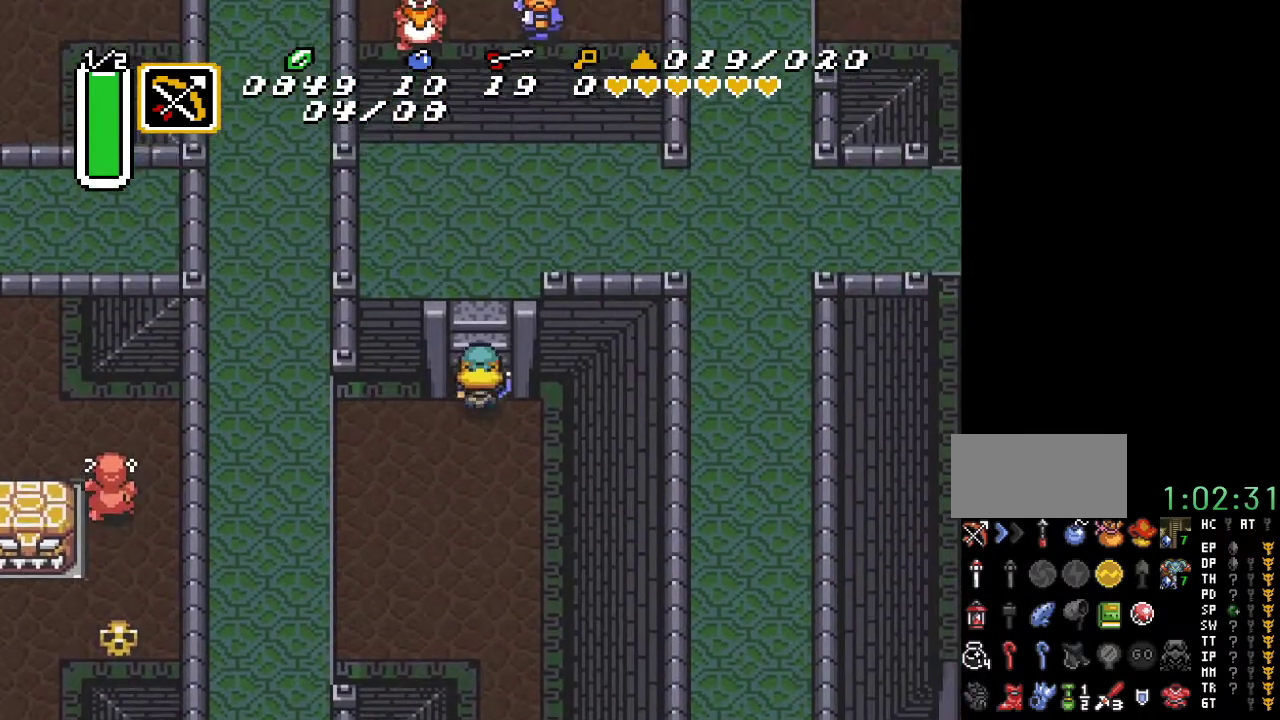
{"buttons": ["DPAD_UP", "DPAD_RIGHT"], "events": [[383, "DPAD_RIGHT", "down"]]}
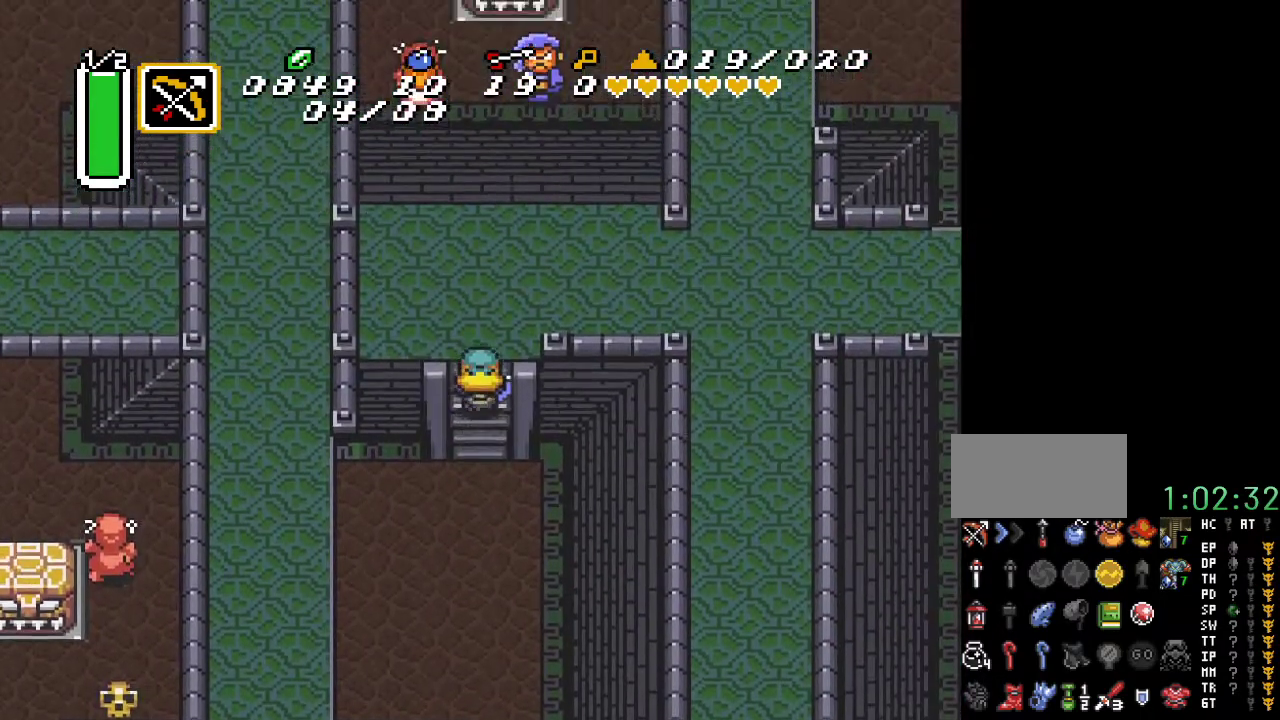
{"buttons": ["DPAD_UP", "DPAD_RIGHT"], "events": []}
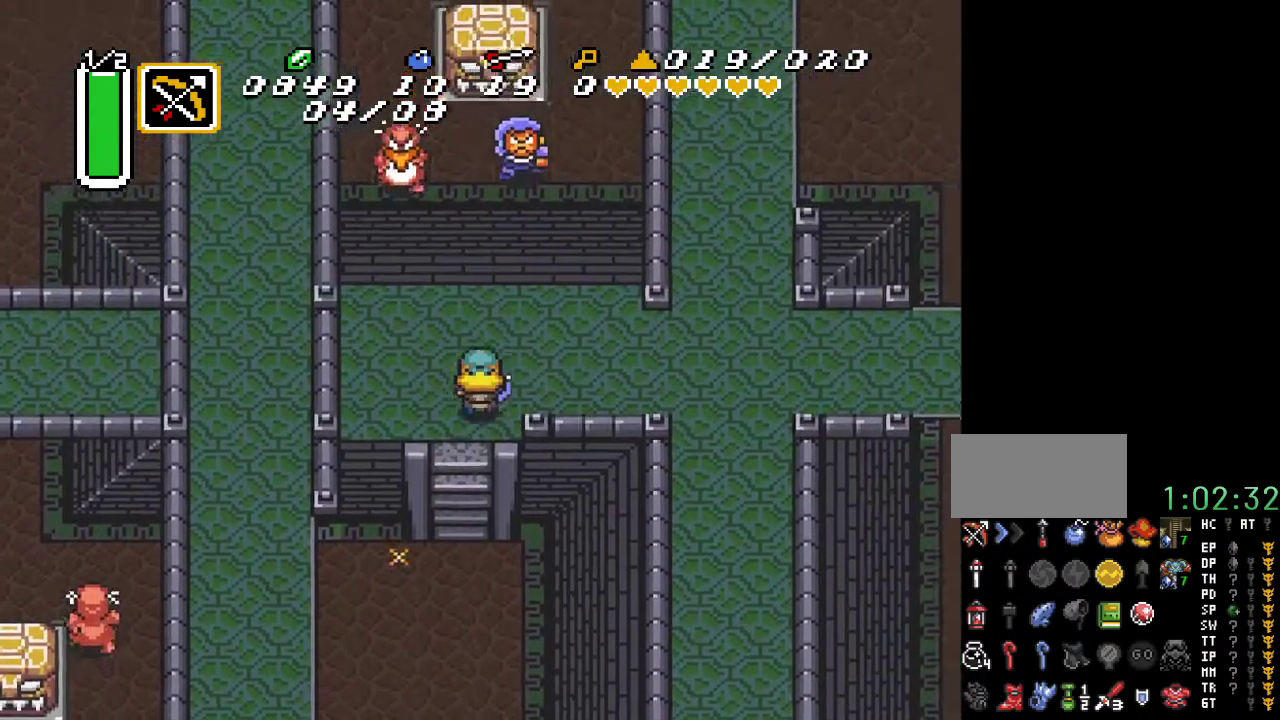
{"buttons": ["DPAD_RIGHT"], "events": [[117, "DPAD_UP", "up"]]}
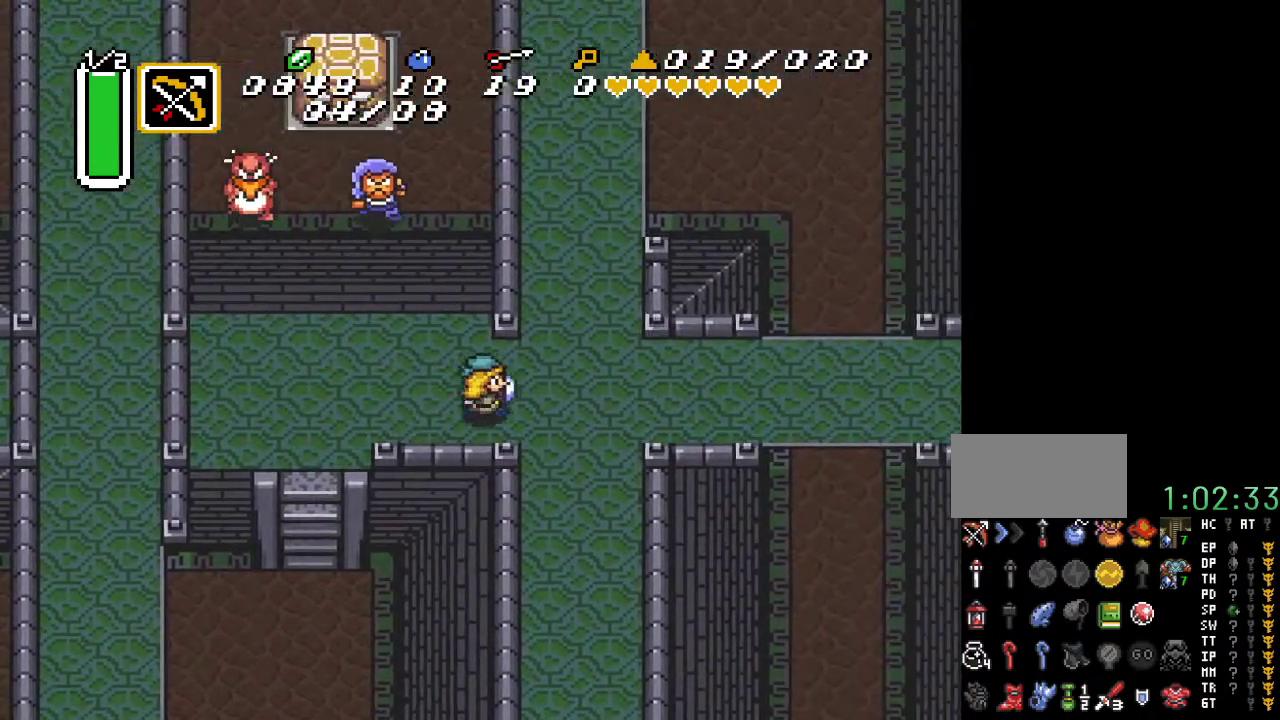
{"buttons": ["A", "DPAD_UP"], "events": [[283, "A", "down"], [350, "DPAD_RIGHT", "up"], [400, "DPAD_UP", "down"]]}
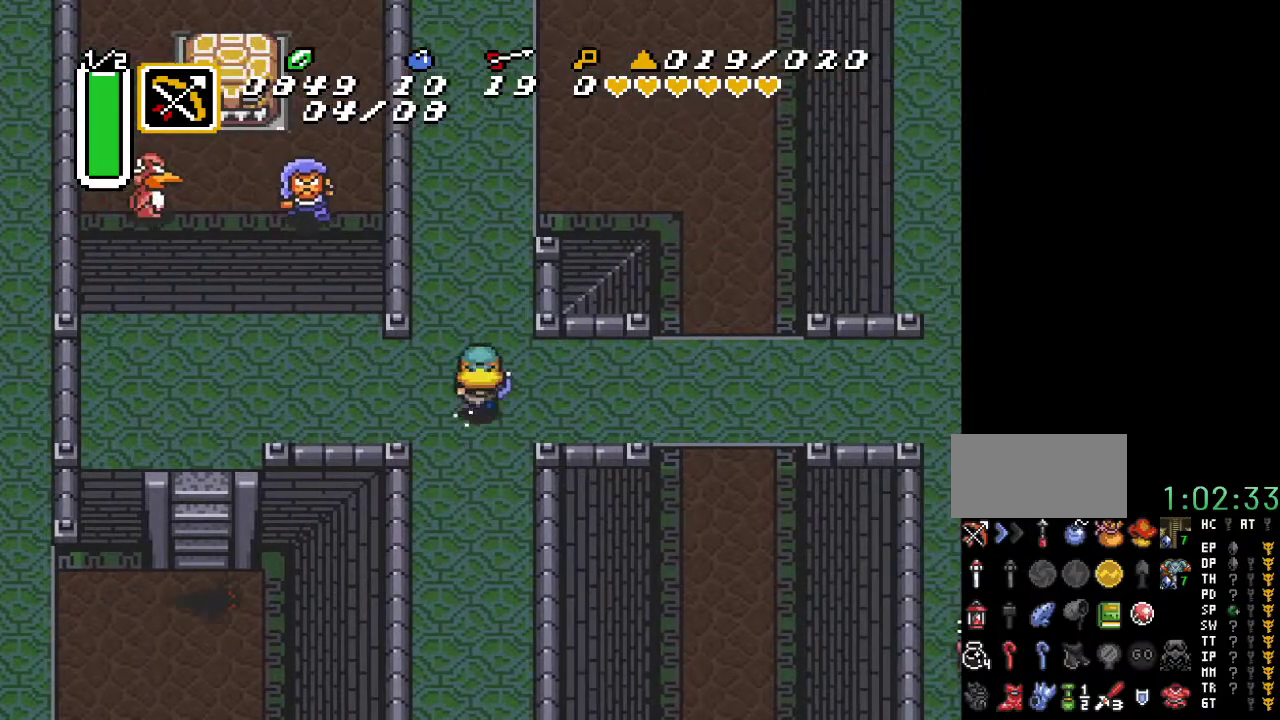
{"buttons": ["A"], "events": [[133, "DPAD_UP", "up"]]}
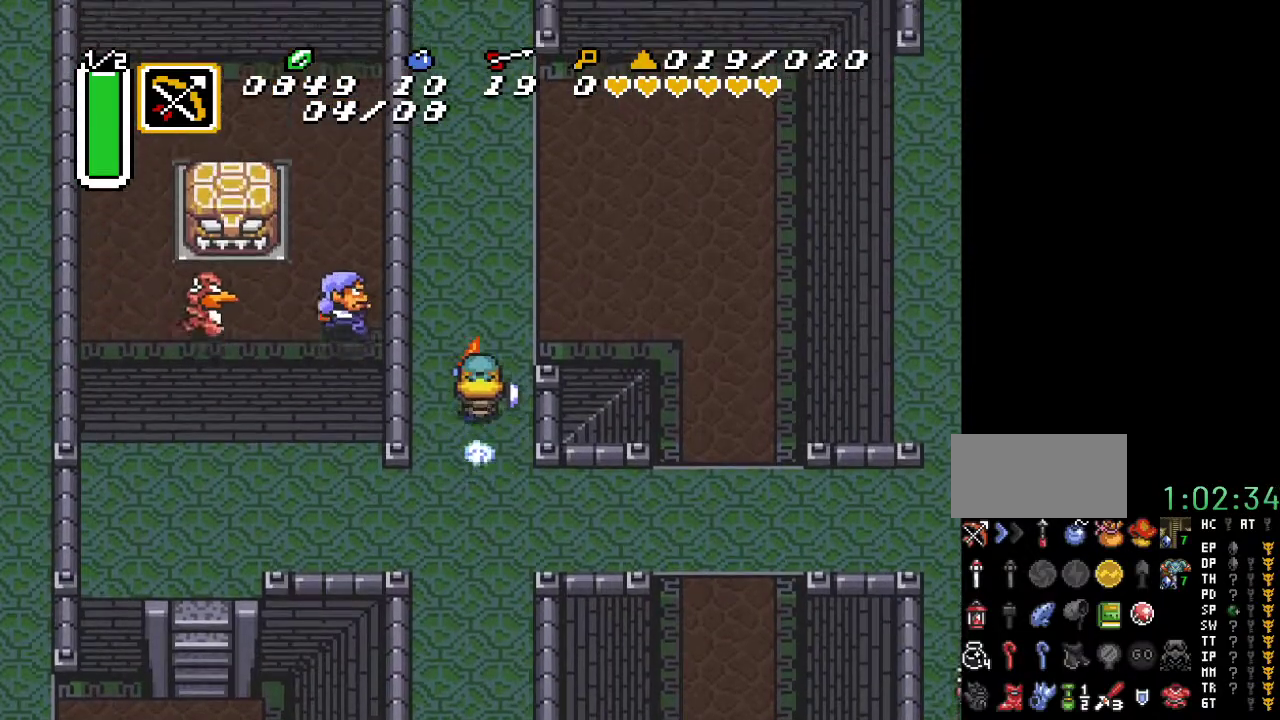
{"buttons": ["A"], "events": []}
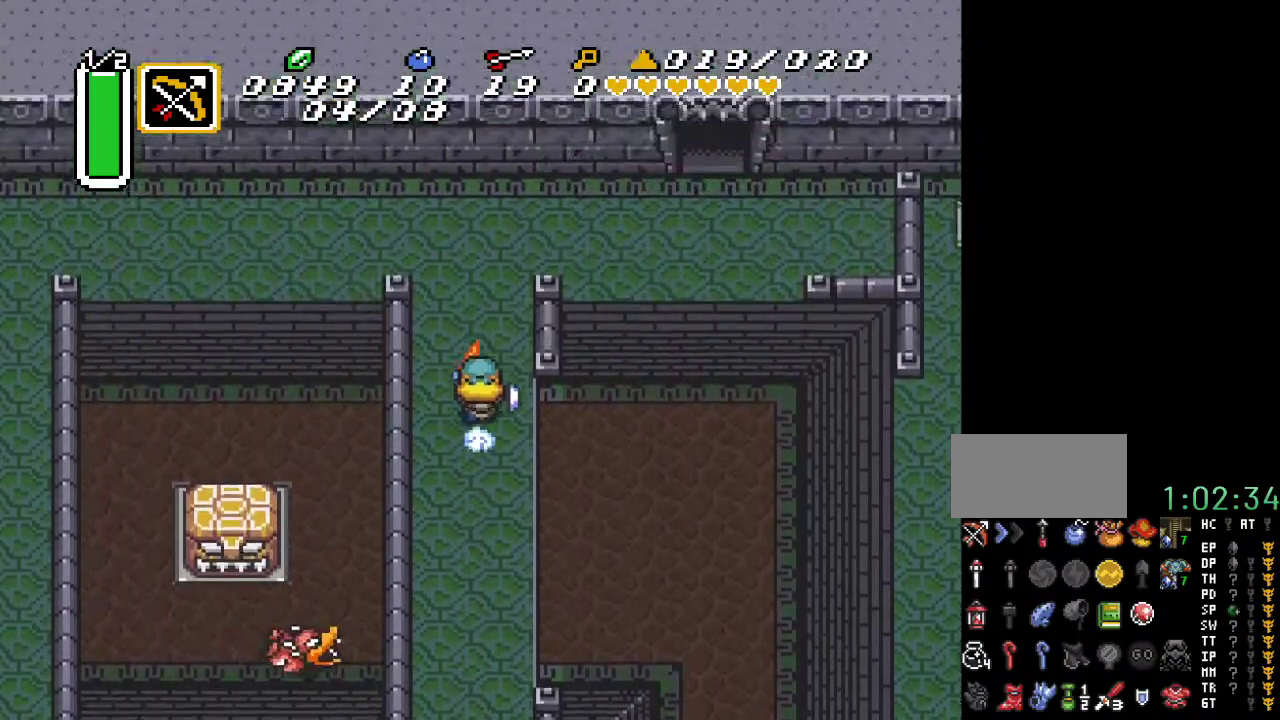
{"buttons": ["DPAD_RIGHT"], "events": [[67, "A", "up"], [200, "DPAD_RIGHT", "down"]]}
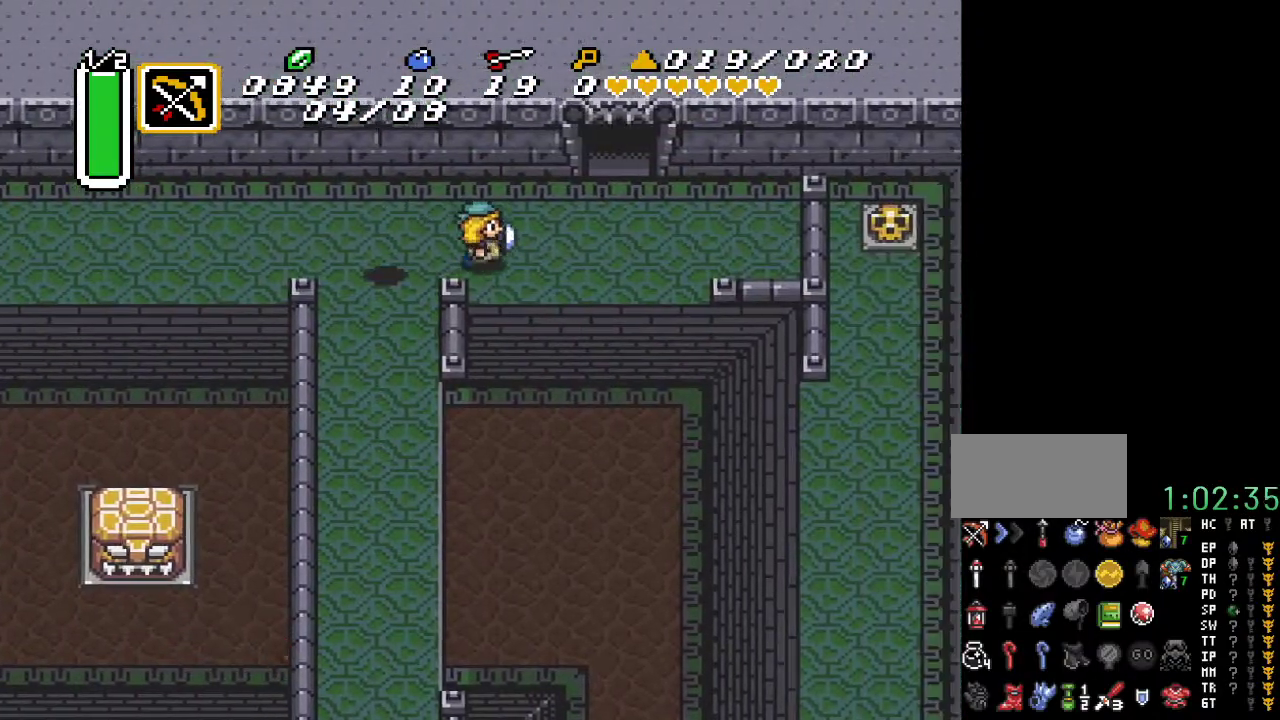
{"buttons": ["DPAD_UP"], "events": [[350, "DPAD_UP", "down"], [500, "DPAD_RIGHT", "up"]]}
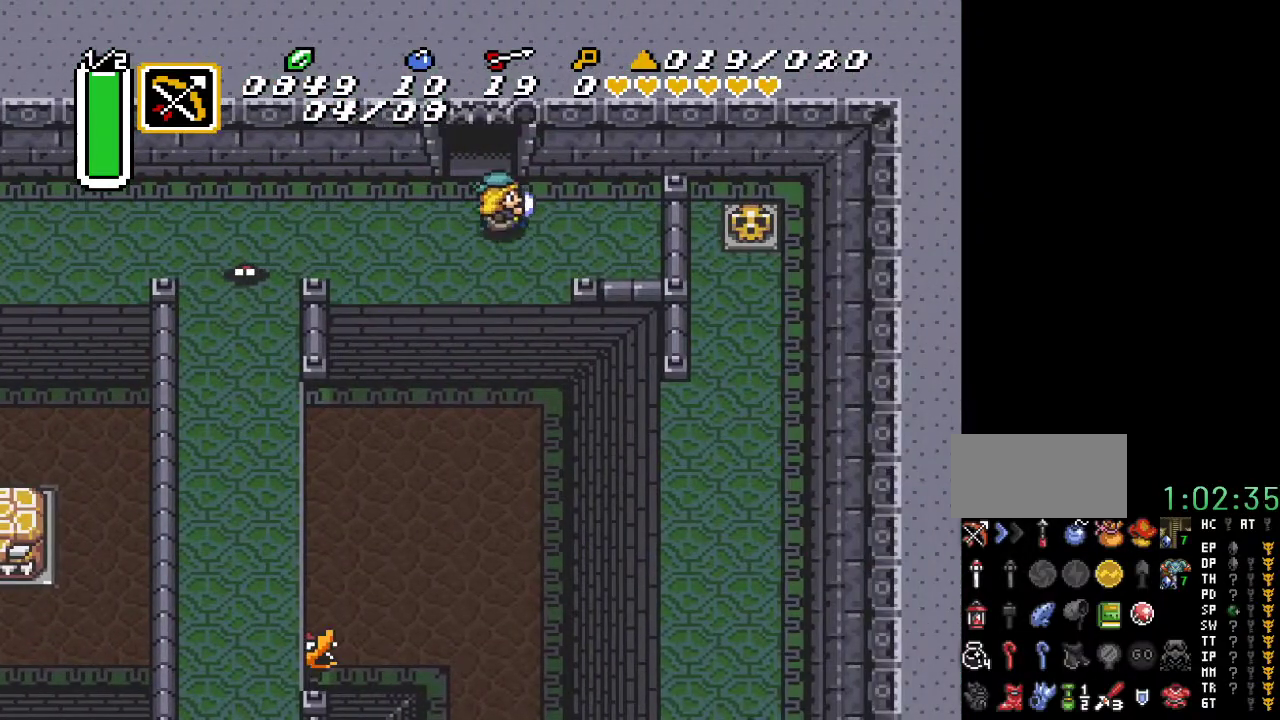
{"buttons": ["DPAD_UP"], "events": []}
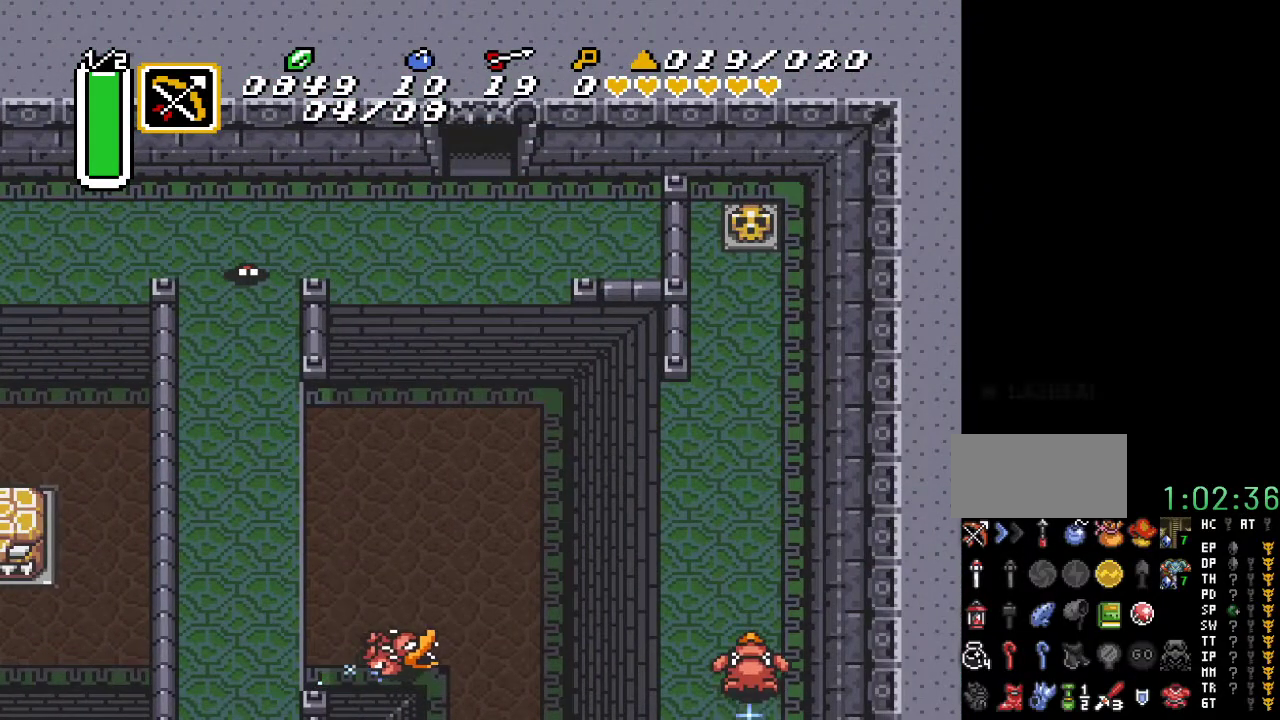
{"buttons": ["DPAD_UP"], "events": []}
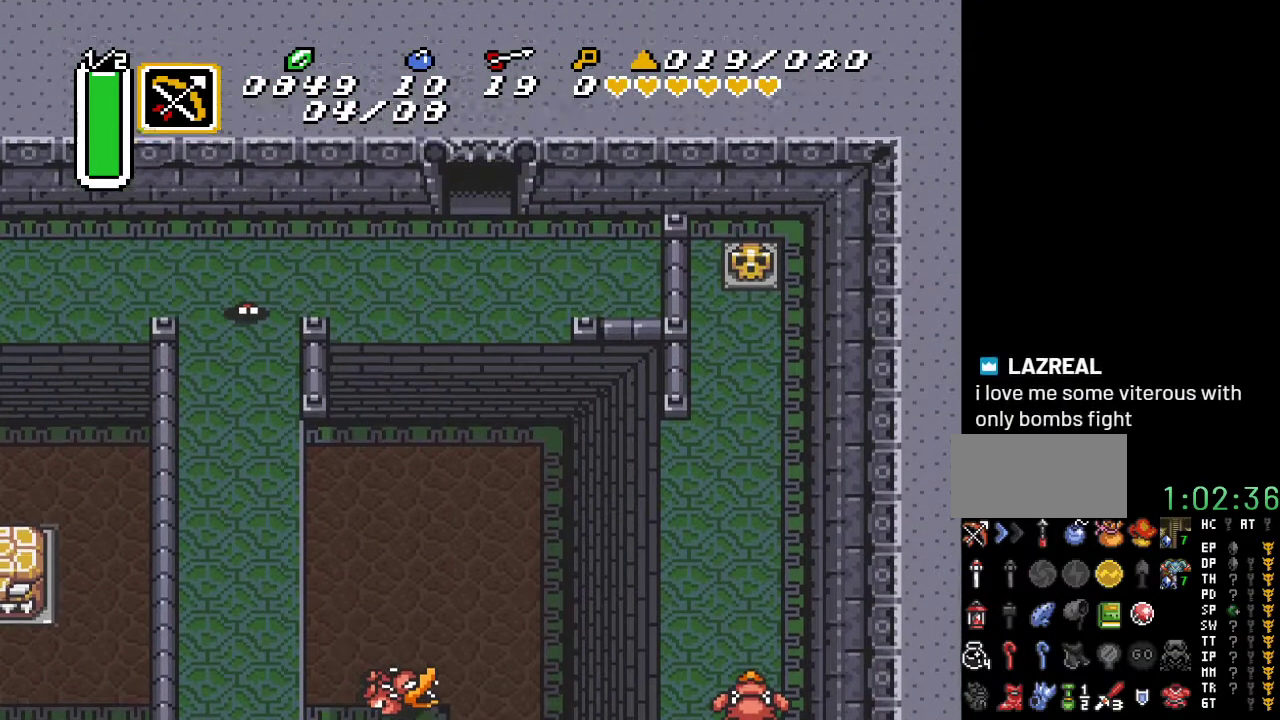
{"buttons": ["DPAD_UP"], "events": []}
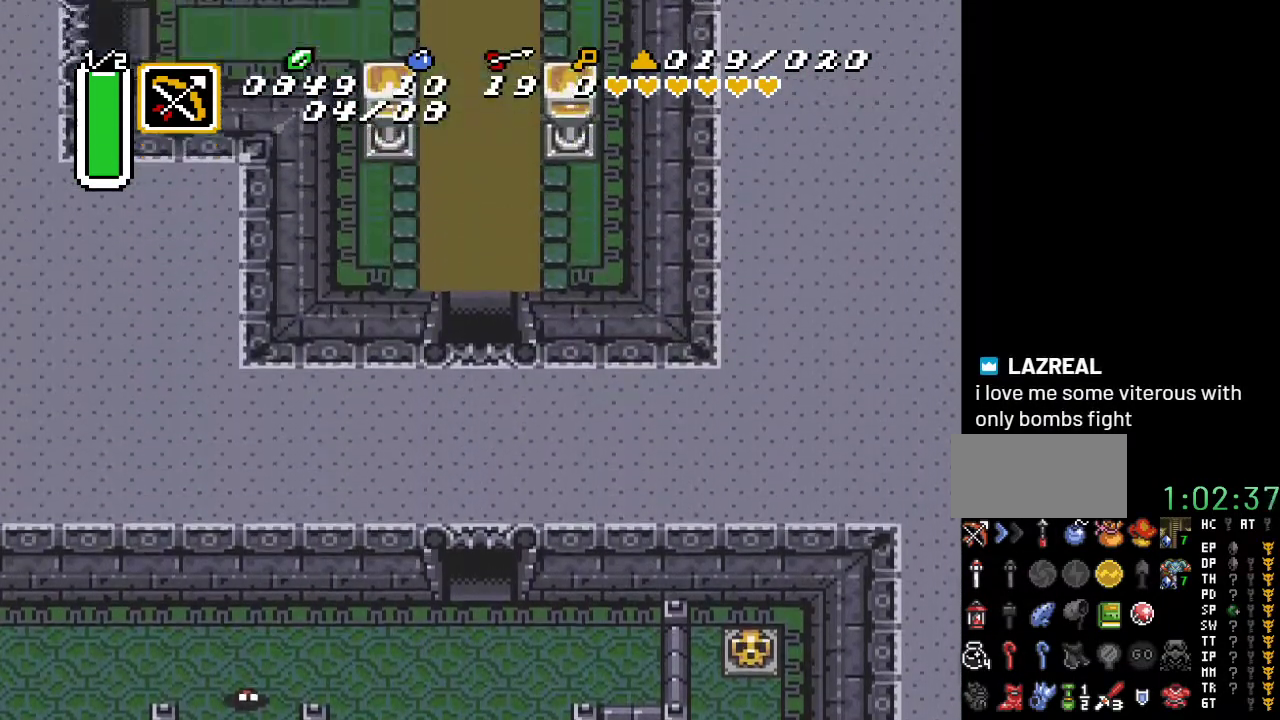
{"buttons": ["DPAD_UP"], "events": []}
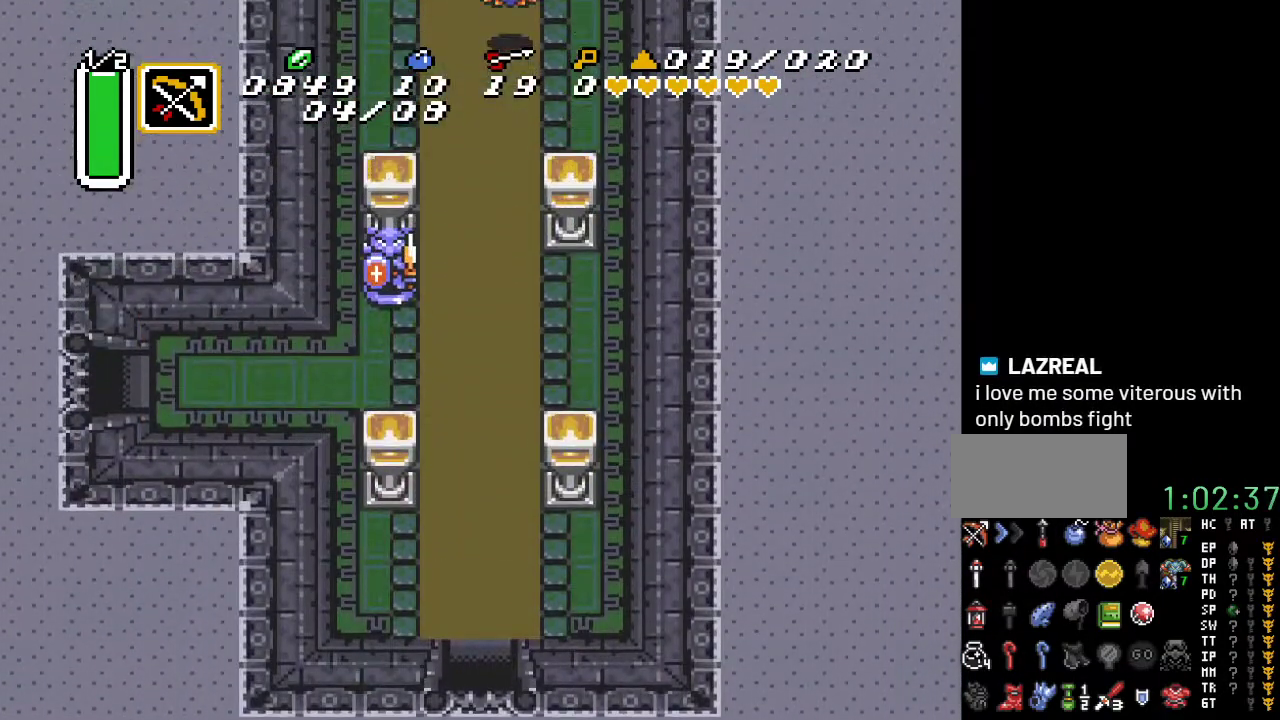
{"buttons": ["A", "DPAD_UP"], "events": [[467, "A", "down"]]}
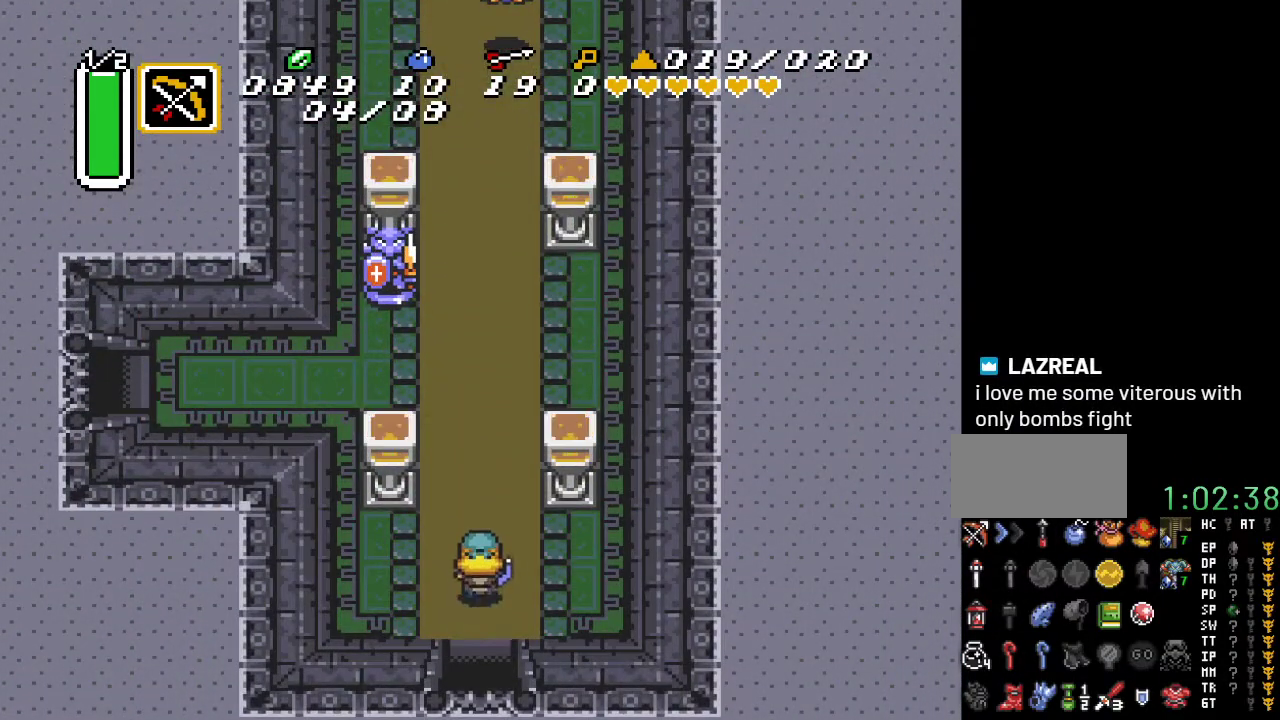
{"buttons": ["A"], "events": [[33, "DPAD_UP", "up"]]}
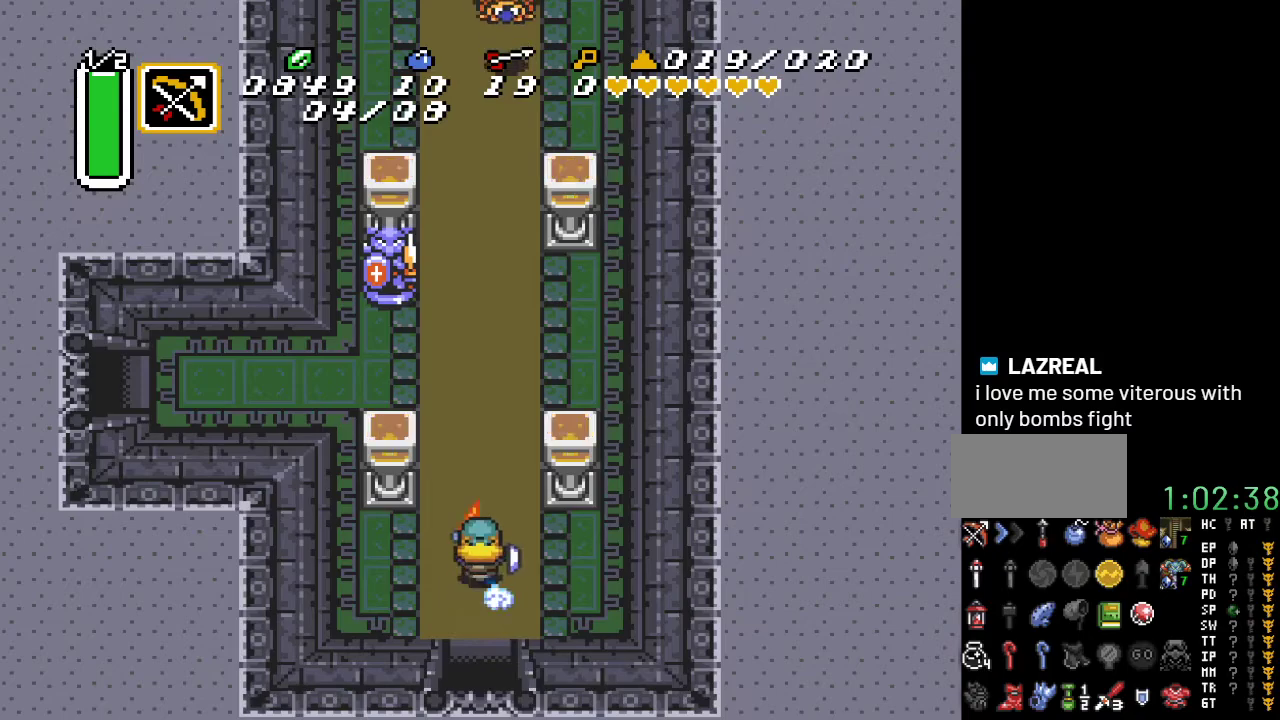
{"buttons": [], "events": [[433, "A", "up"]]}
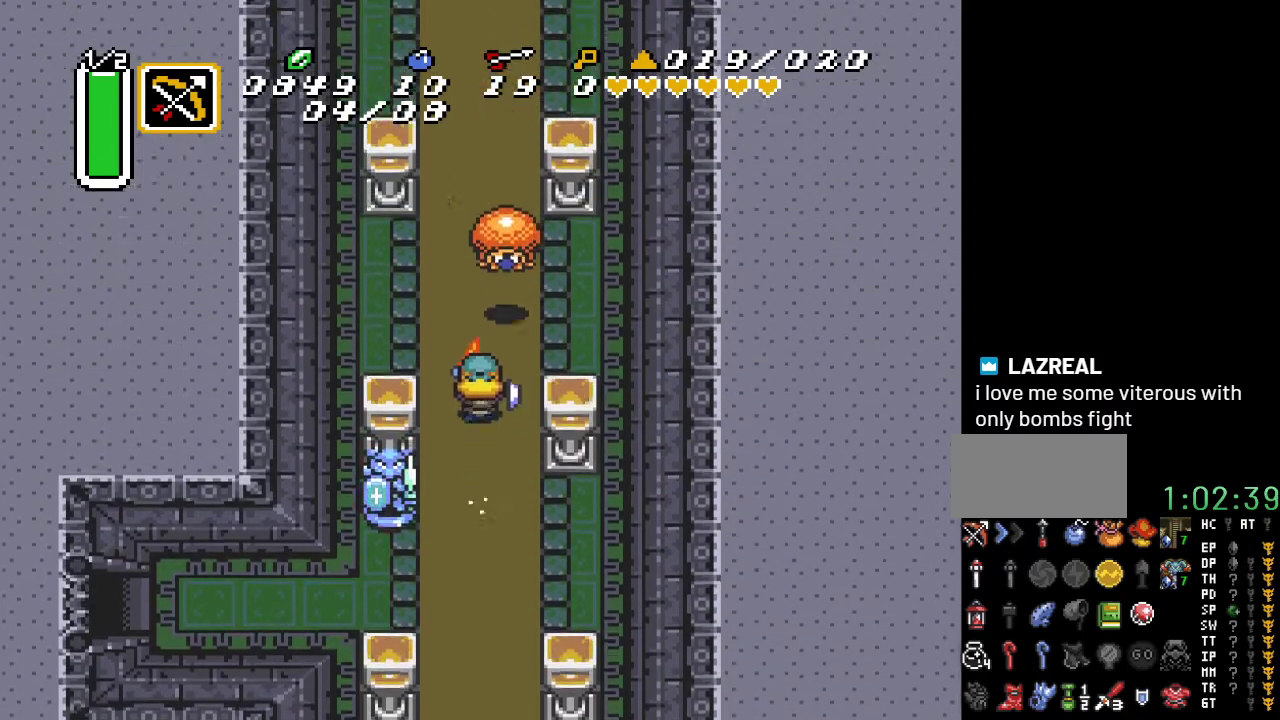
{"buttons": [], "events": []}
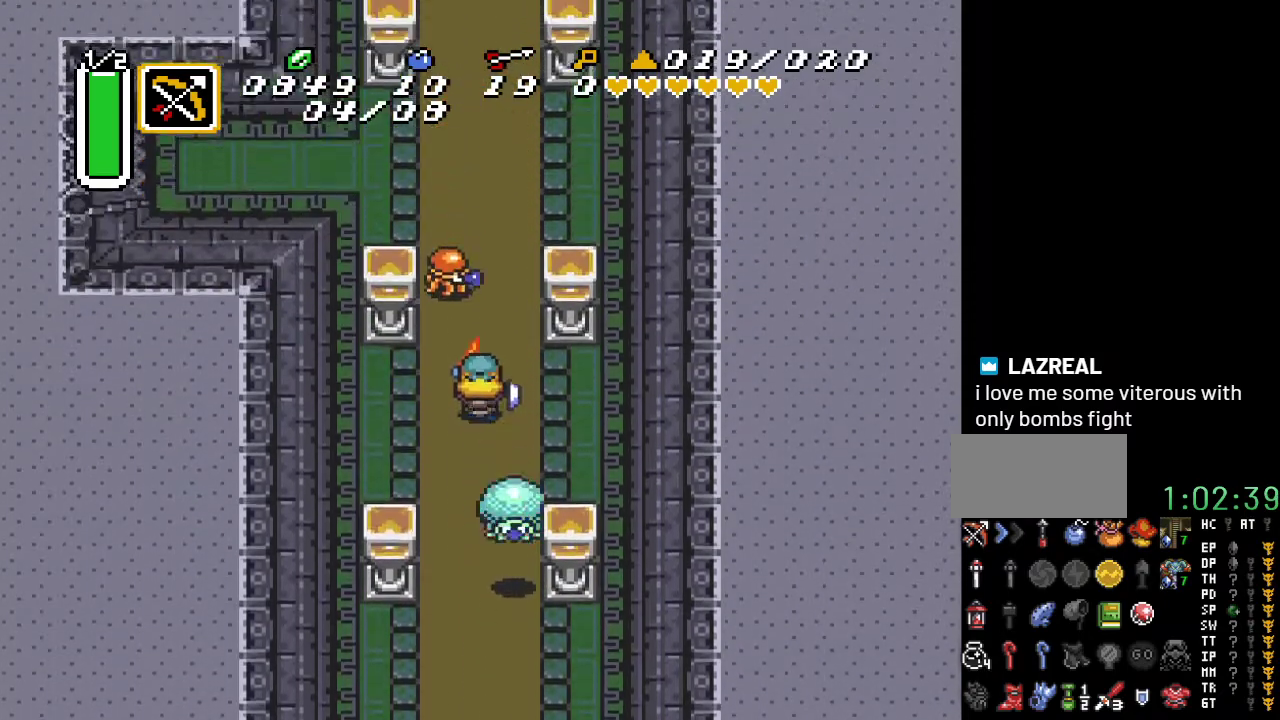
{"buttons": [], "events": []}
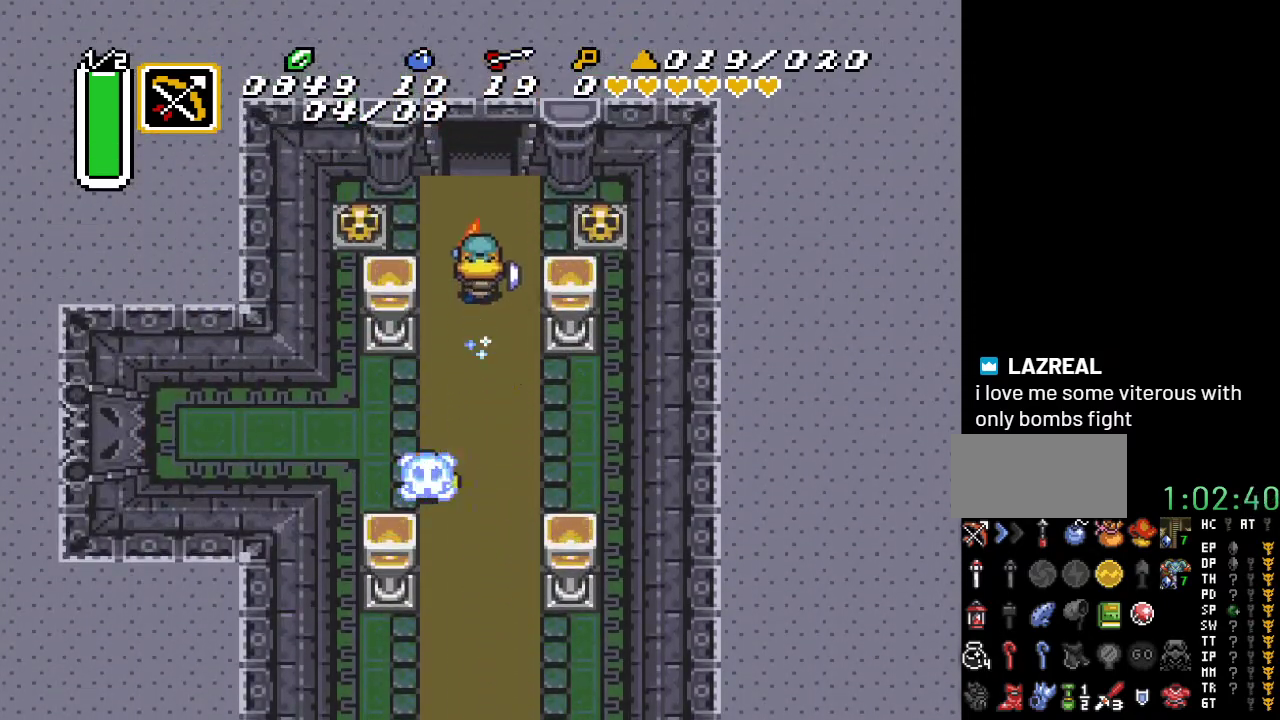
{"buttons": [], "events": []}